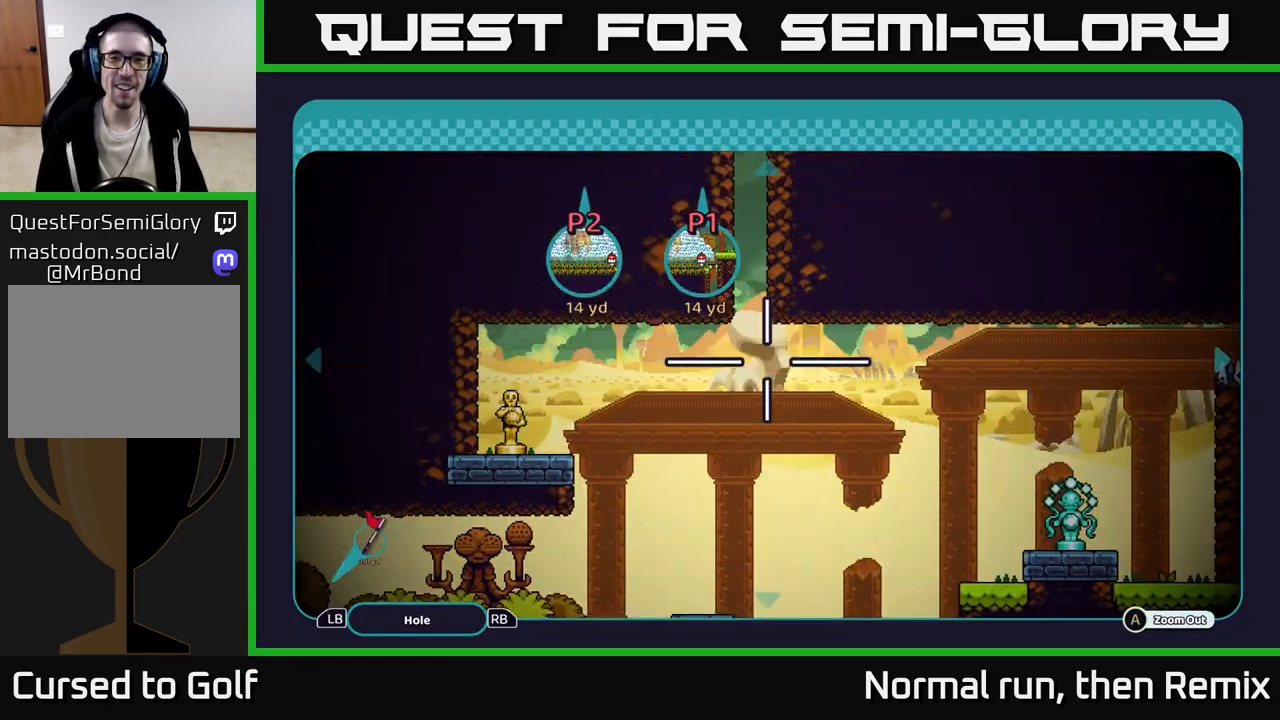
Gameplay with a controller (Xbox layout); each line is a JSON object with the inputs held at the frame after it. "events" lists button and stick changes between this image and that frame as [ms after this image, input, new state], when the widget could be followed in between.
{"buttons": [], "left_stick": "up", "right_stick": "center", "events": [[233, "left_stick", "center"], [417, "left_stick", "up"]]}
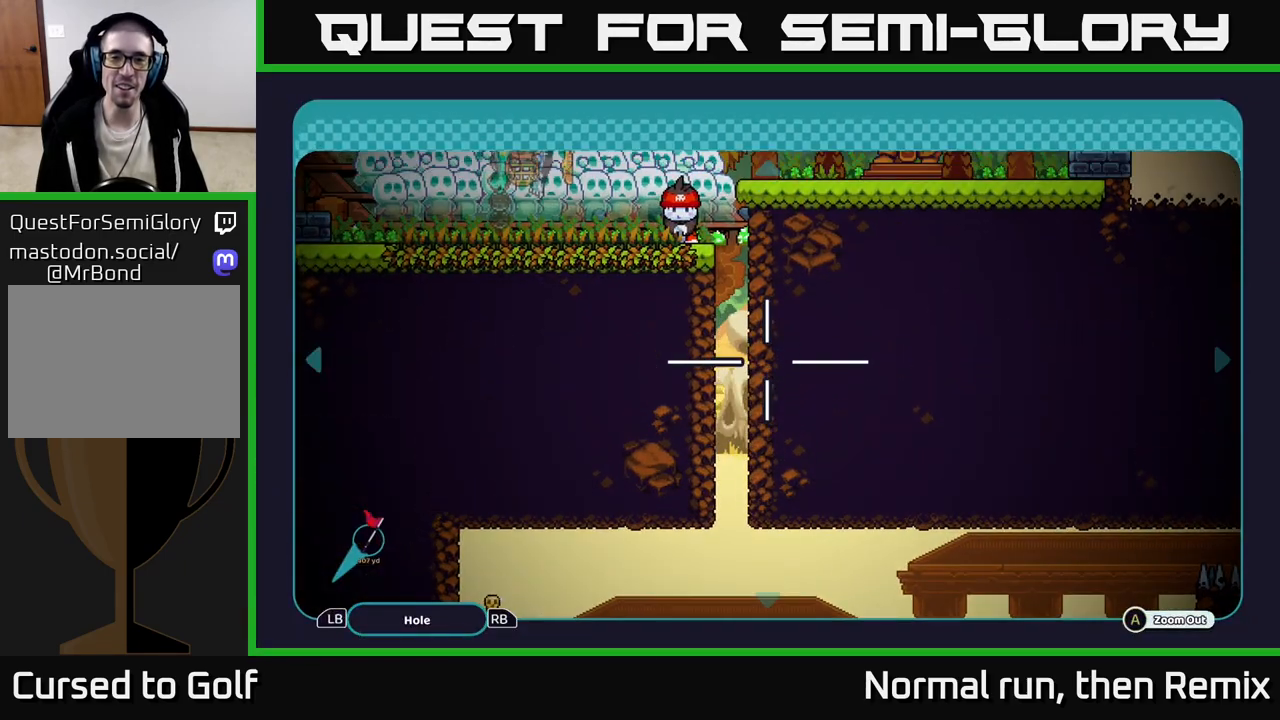
{"buttons": [], "left_stick": "down", "right_stick": "center", "events": [[33, "left_stick", "center"], [100, "left_stick", "down"]]}
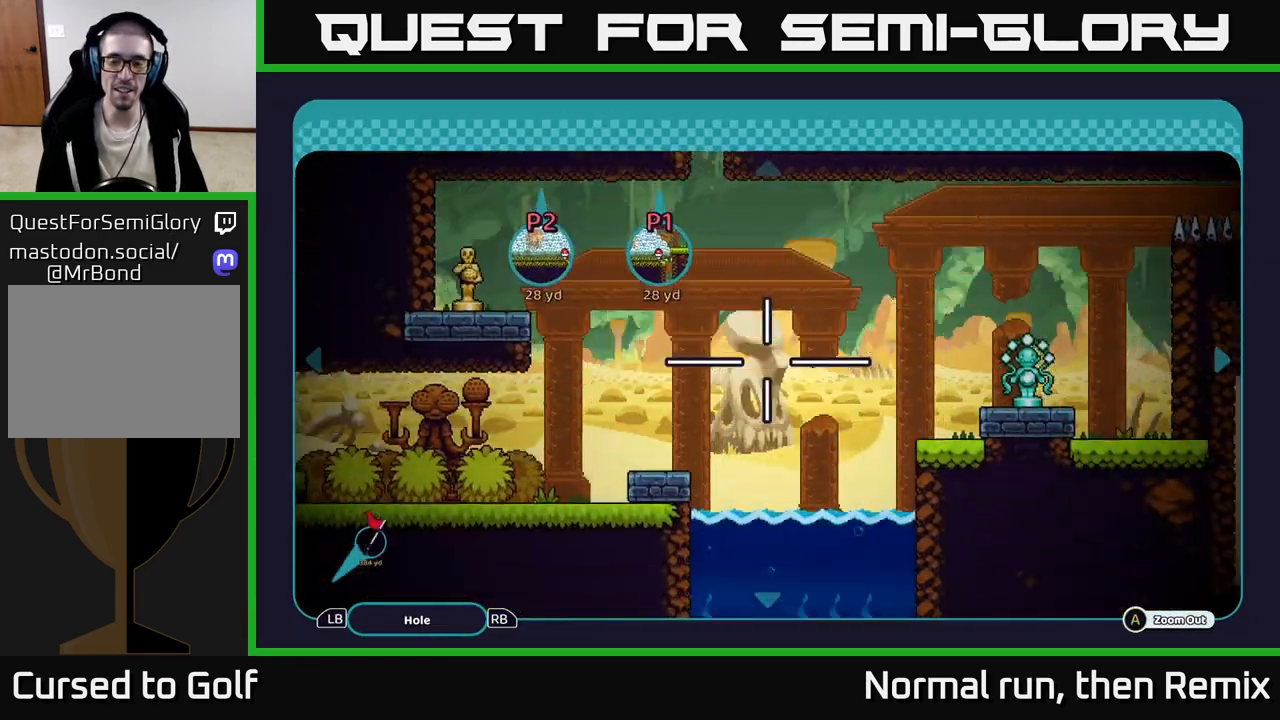
{"buttons": [], "left_stick": "up", "right_stick": "center", "events": [[33, "left_stick", "down-right"], [200, "left_stick", "center"], [483, "left_stick", "up"]]}
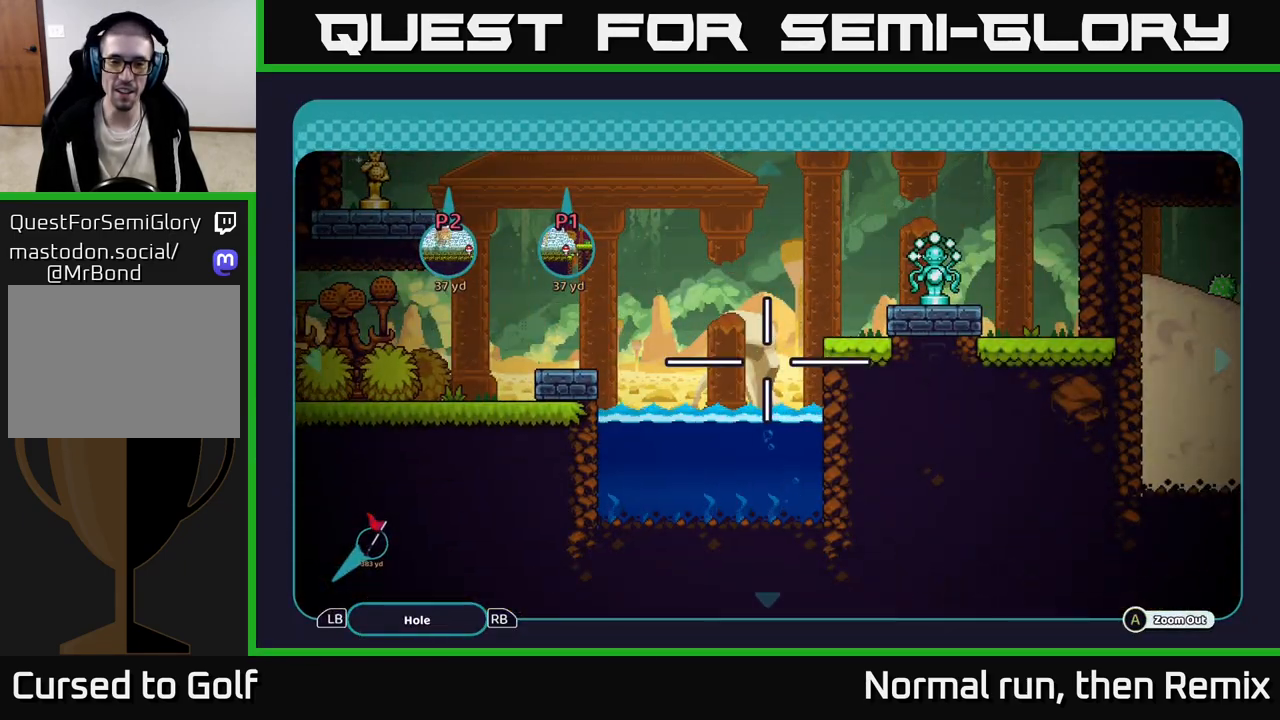
{"buttons": [], "left_stick": "right", "right_stick": "center", "events": [[17, "left_stick", "up-right"], [450, "left_stick", "right"]]}
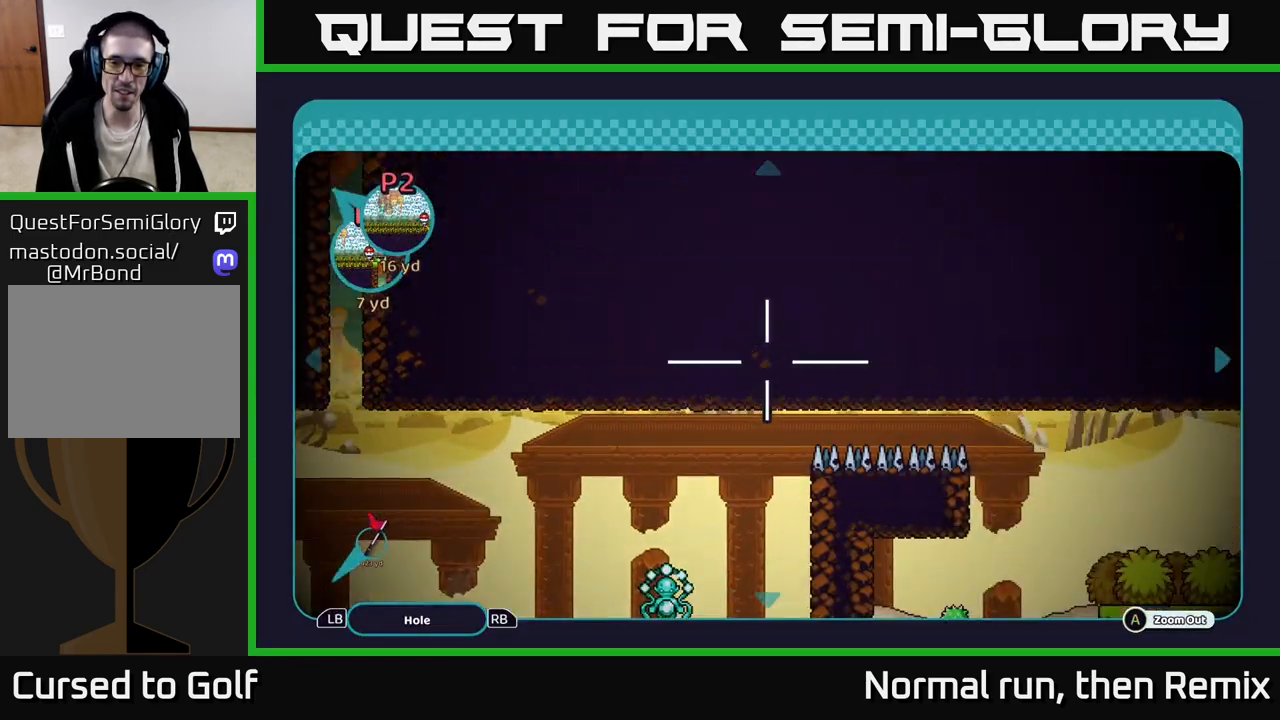
{"buttons": [], "left_stick": "center", "right_stick": "center", "events": [[50, "left_stick", "down-right"], [333, "left_stick", "center"]]}
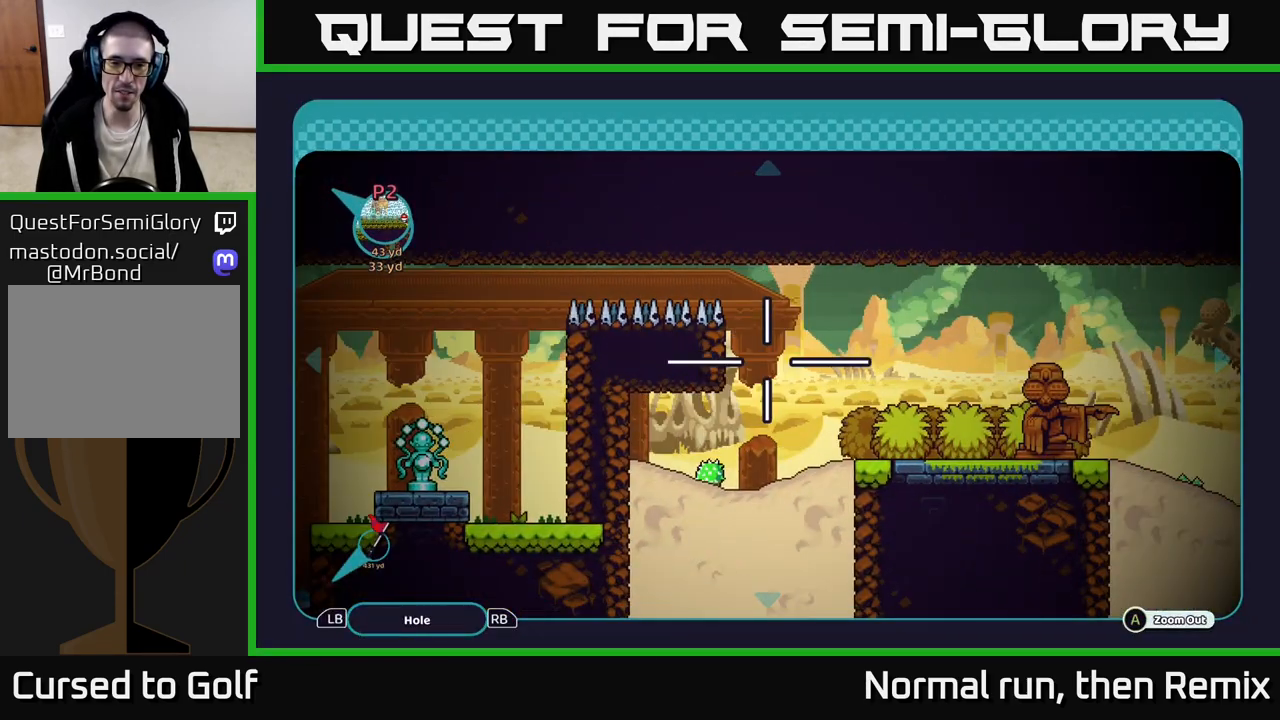
{"buttons": [], "left_stick": "center", "right_stick": "center", "events": []}
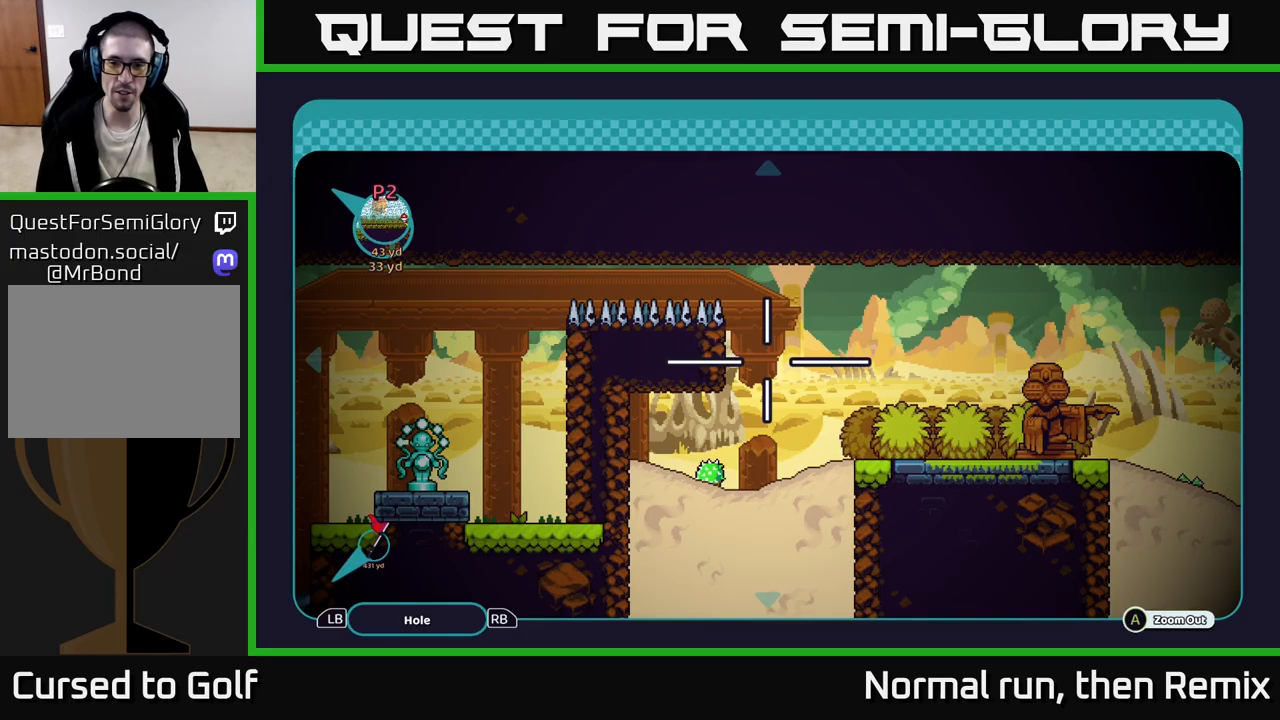
{"buttons": [], "left_stick": "left", "right_stick": "center", "events": [[50, "left_stick", "left"]]}
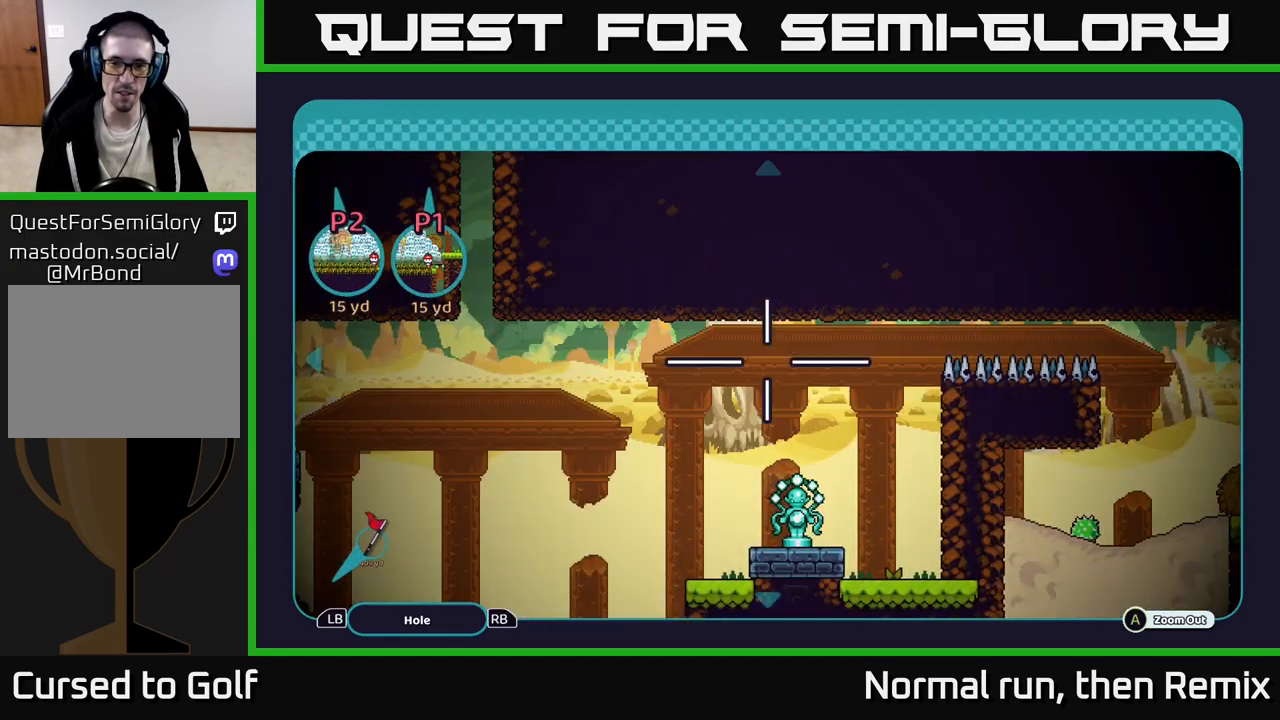
{"buttons": [], "left_stick": "center", "right_stick": "center", "events": [[33, "left_stick", "center"]]}
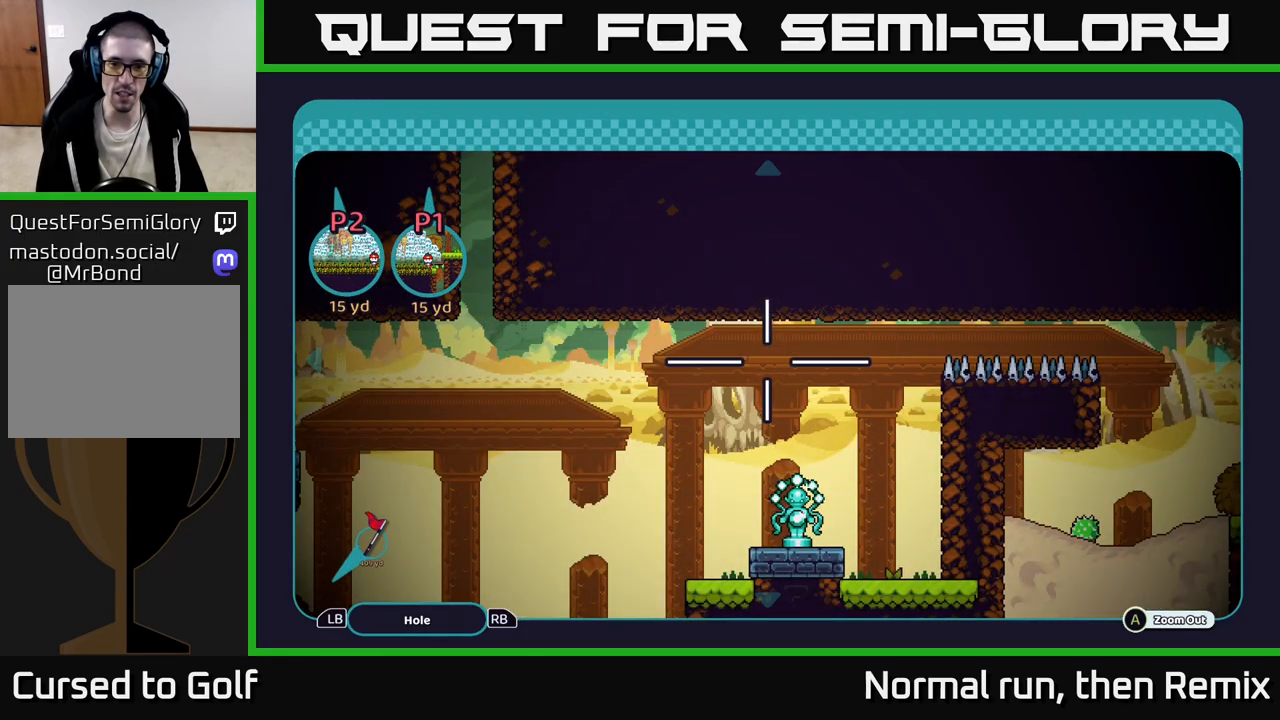
{"buttons": [], "left_stick": "center", "right_stick": "center", "events": []}
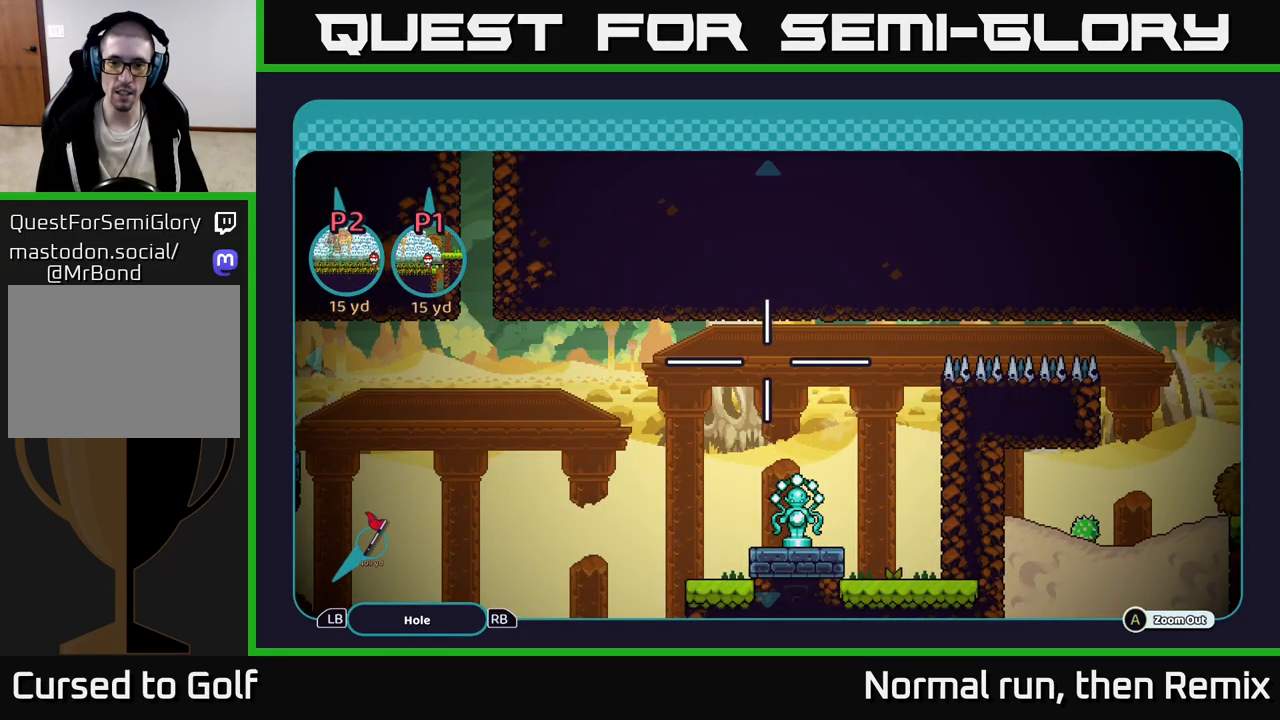
{"buttons": [], "left_stick": "center", "right_stick": "center", "events": [[167, "left_stick", "down"], [500, "left_stick", "center"]]}
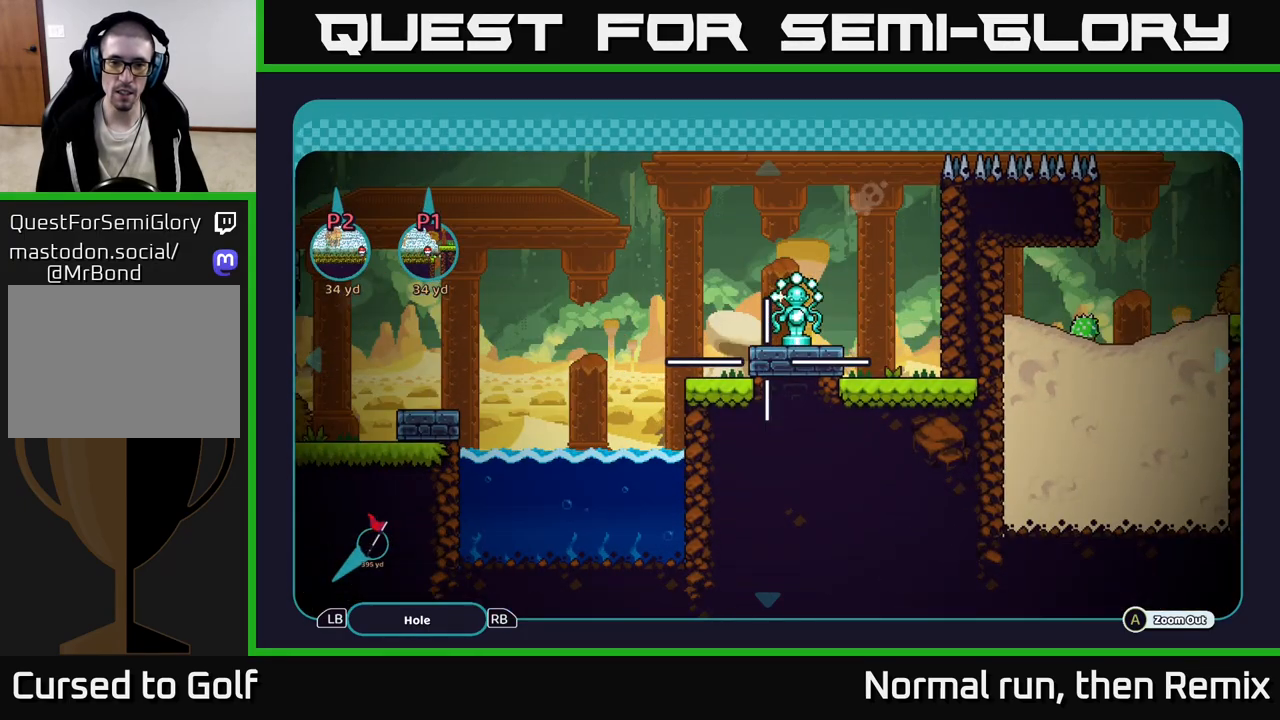
{"buttons": [], "left_stick": "left", "right_stick": "center", "events": [[133, "left_stick", "left"]]}
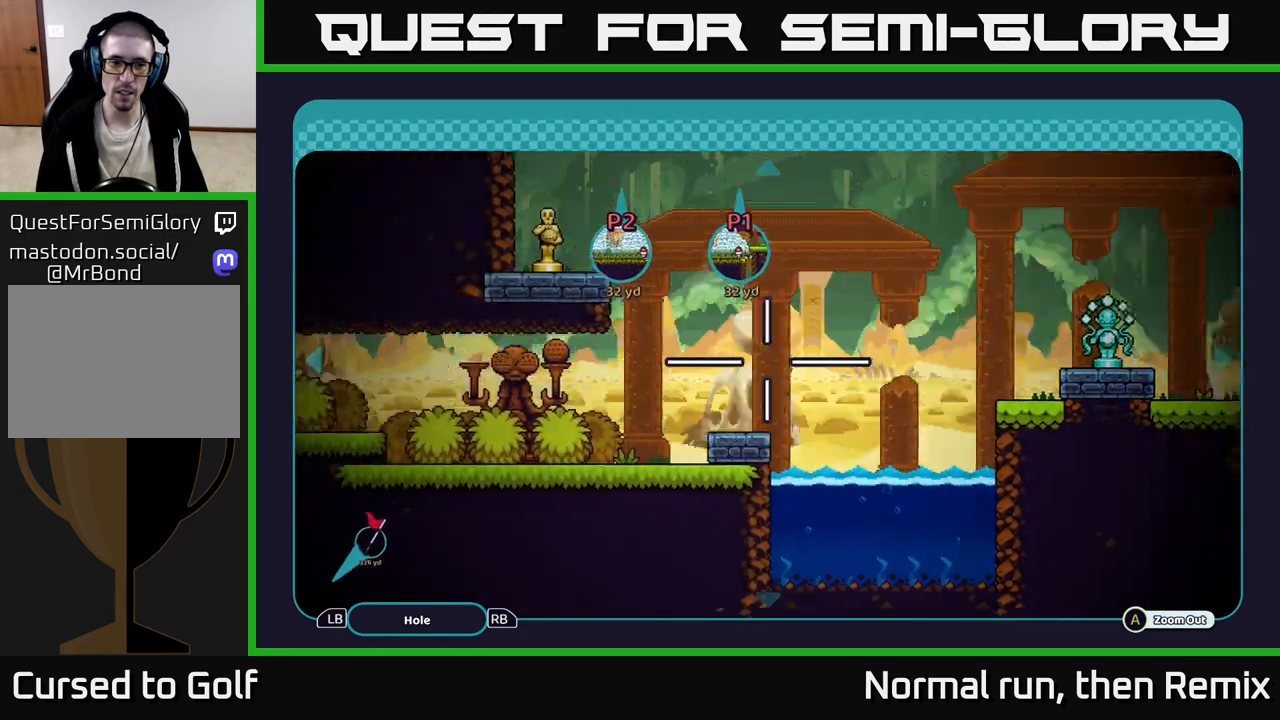
{"buttons": [], "left_stick": "left", "right_stick": "center", "events": []}
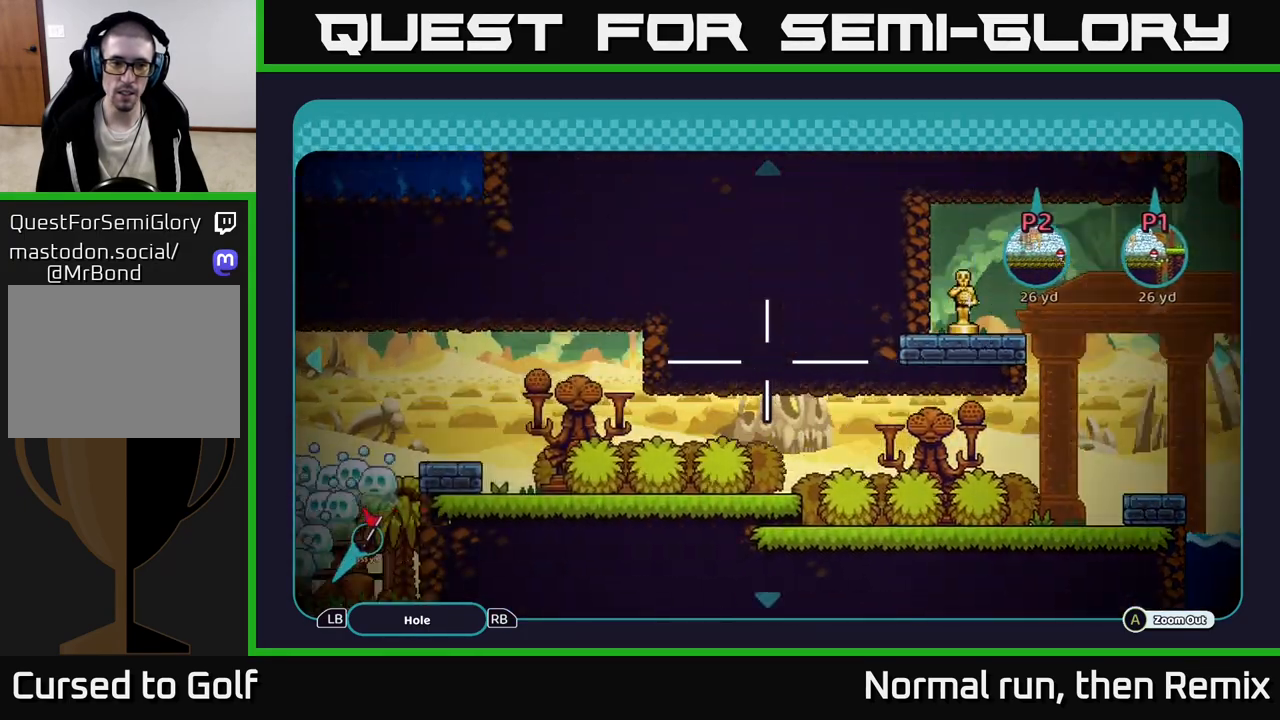
{"buttons": [], "left_stick": "center", "right_stick": "center", "events": [[67, "left_stick", "center"]]}
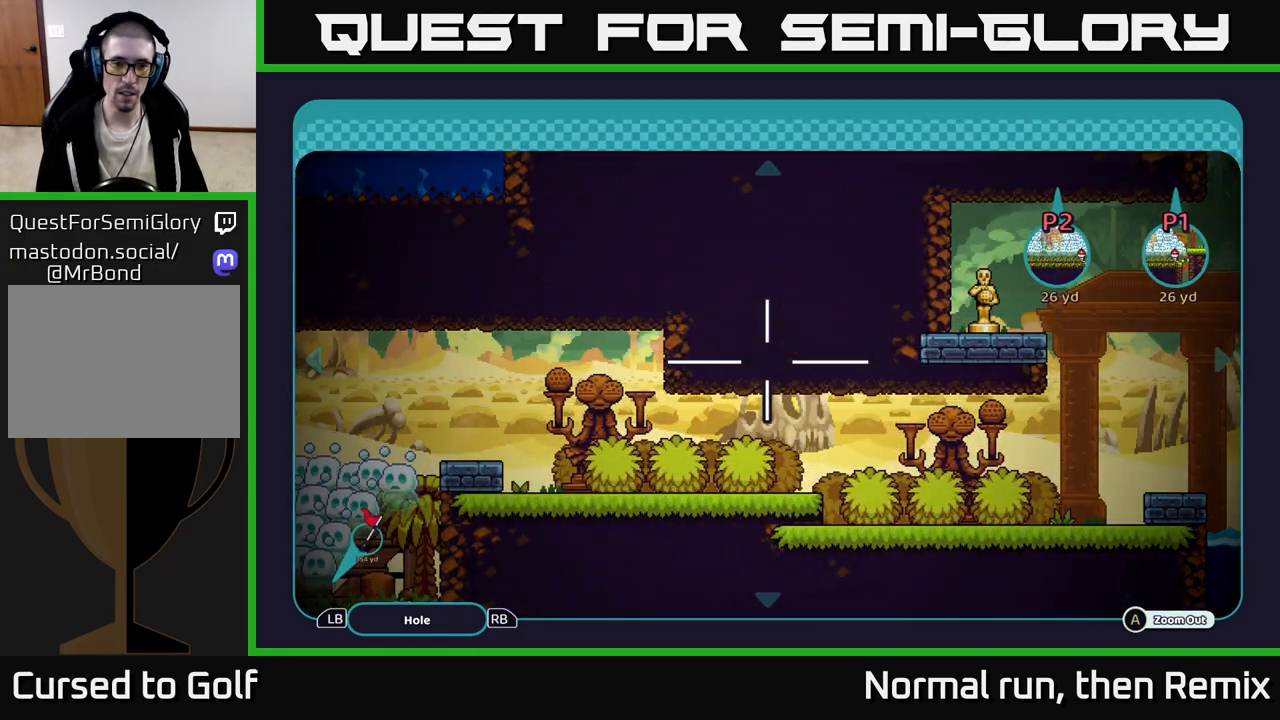
{"buttons": [], "left_stick": "left", "right_stick": "center", "events": [[100, "left_stick", "left"]]}
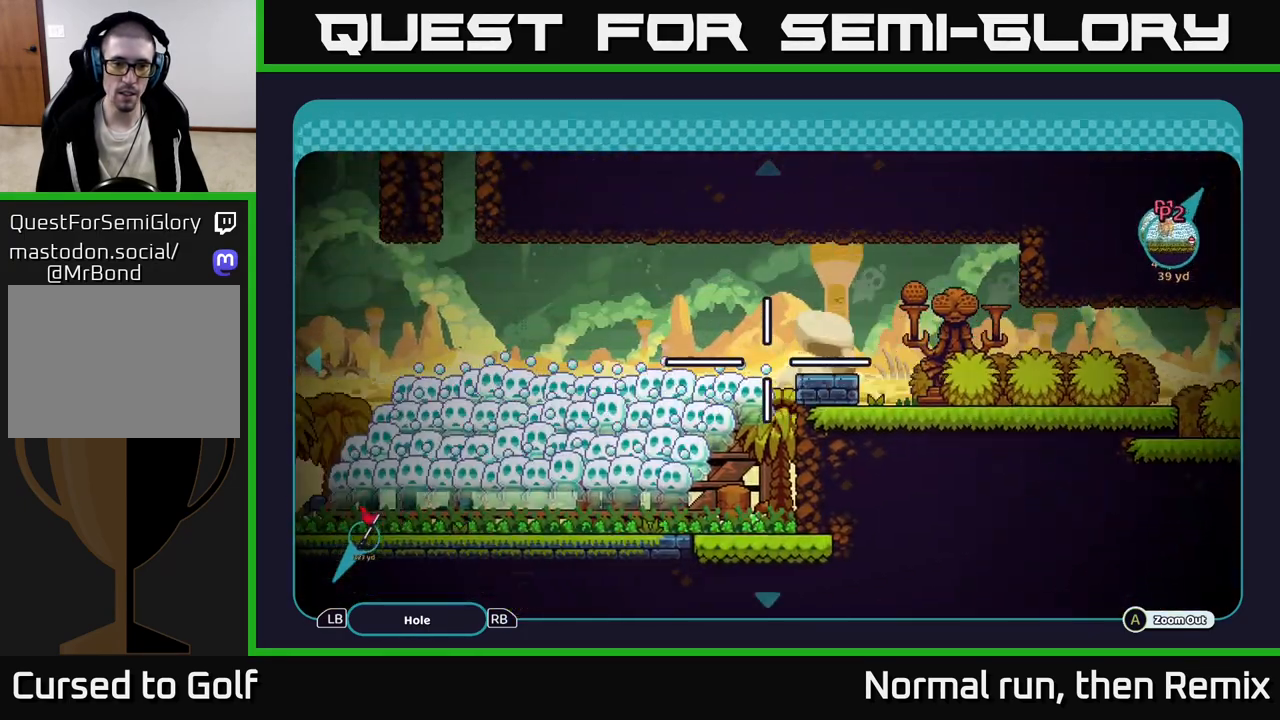
{"buttons": [], "left_stick": "left", "right_stick": "center", "events": []}
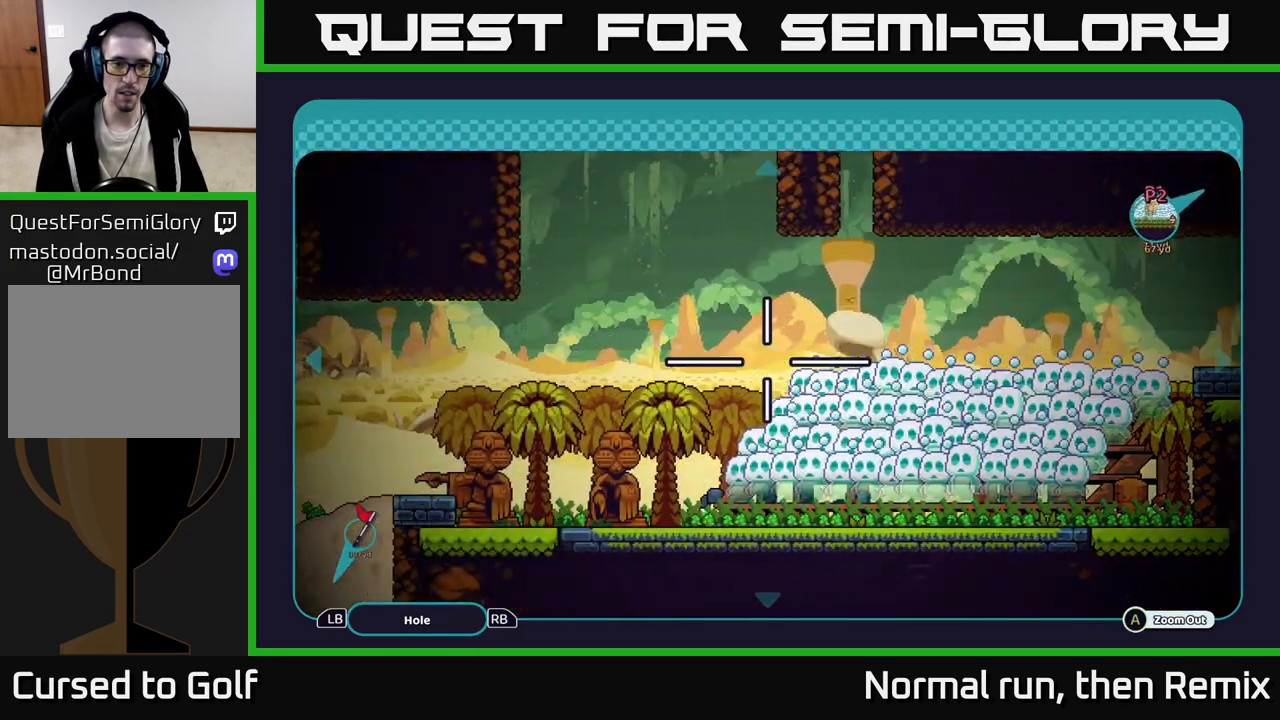
{"buttons": [], "left_stick": "left", "right_stick": "center", "events": []}
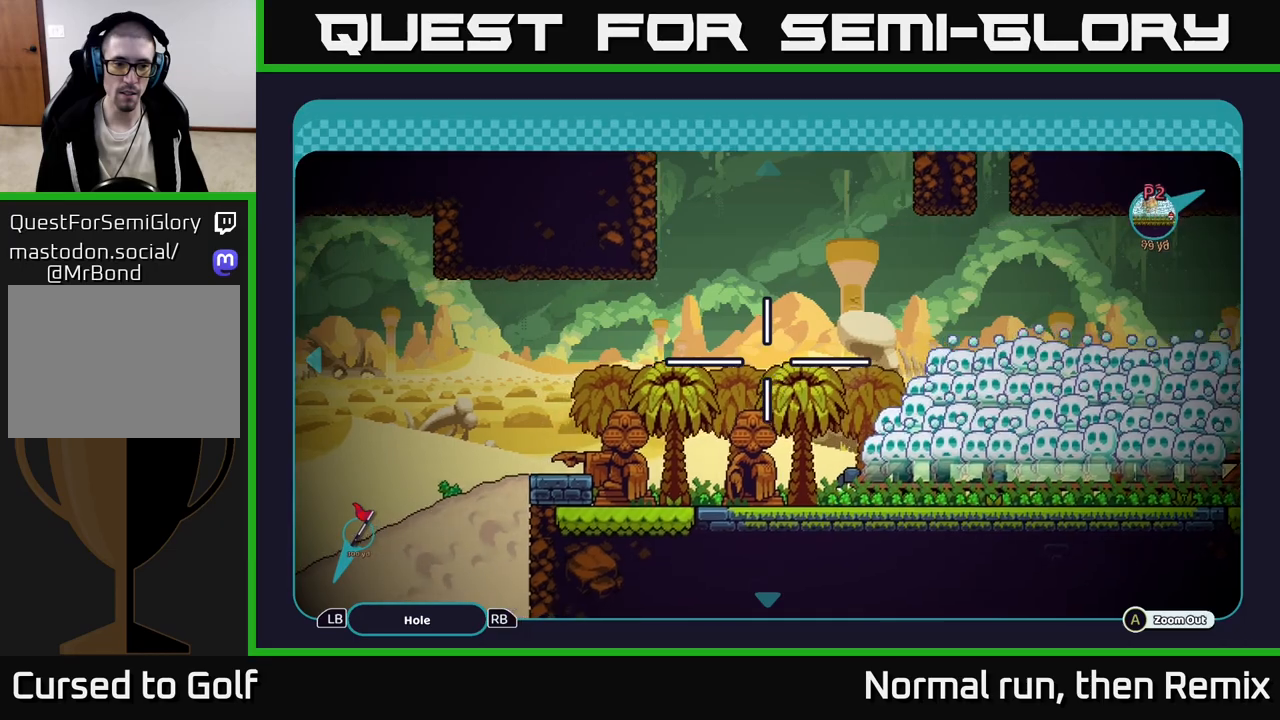
{"buttons": [], "left_stick": "center", "right_stick": "center", "events": [[283, "left_stick", "center"]]}
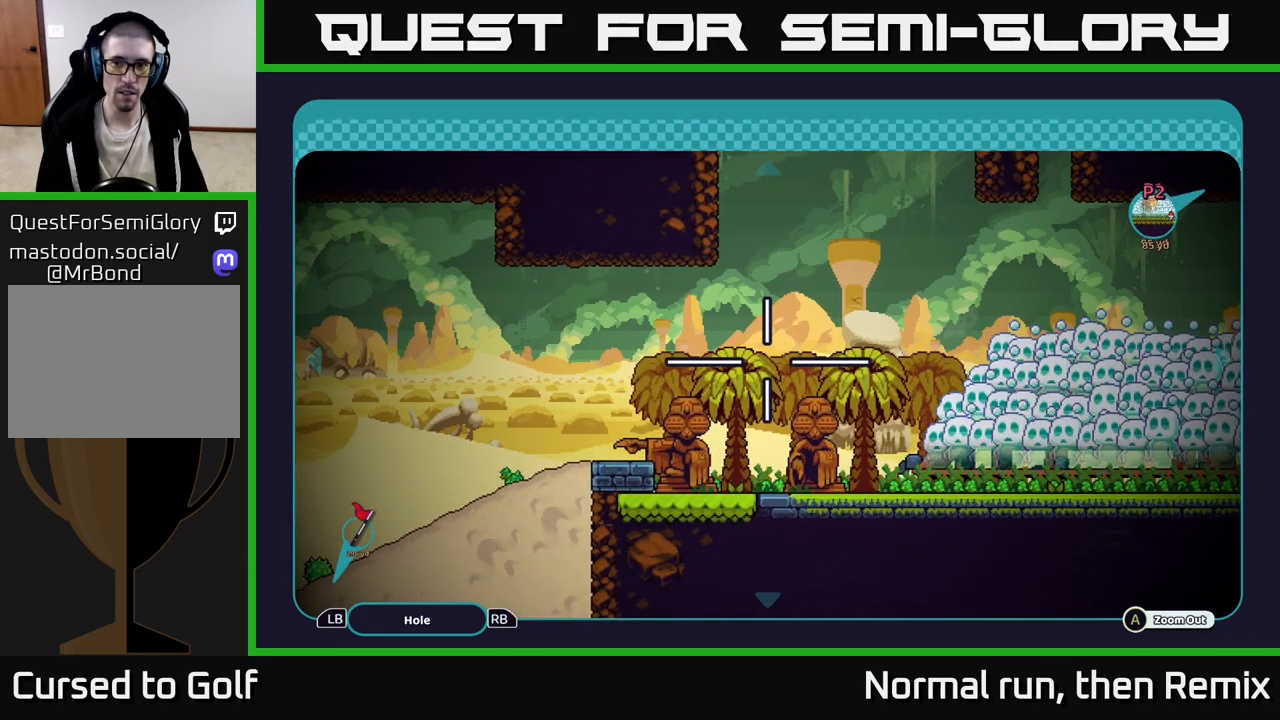
{"buttons": [], "left_stick": "down-left", "right_stick": "center", "events": [[267, "left_stick", "down-left"]]}
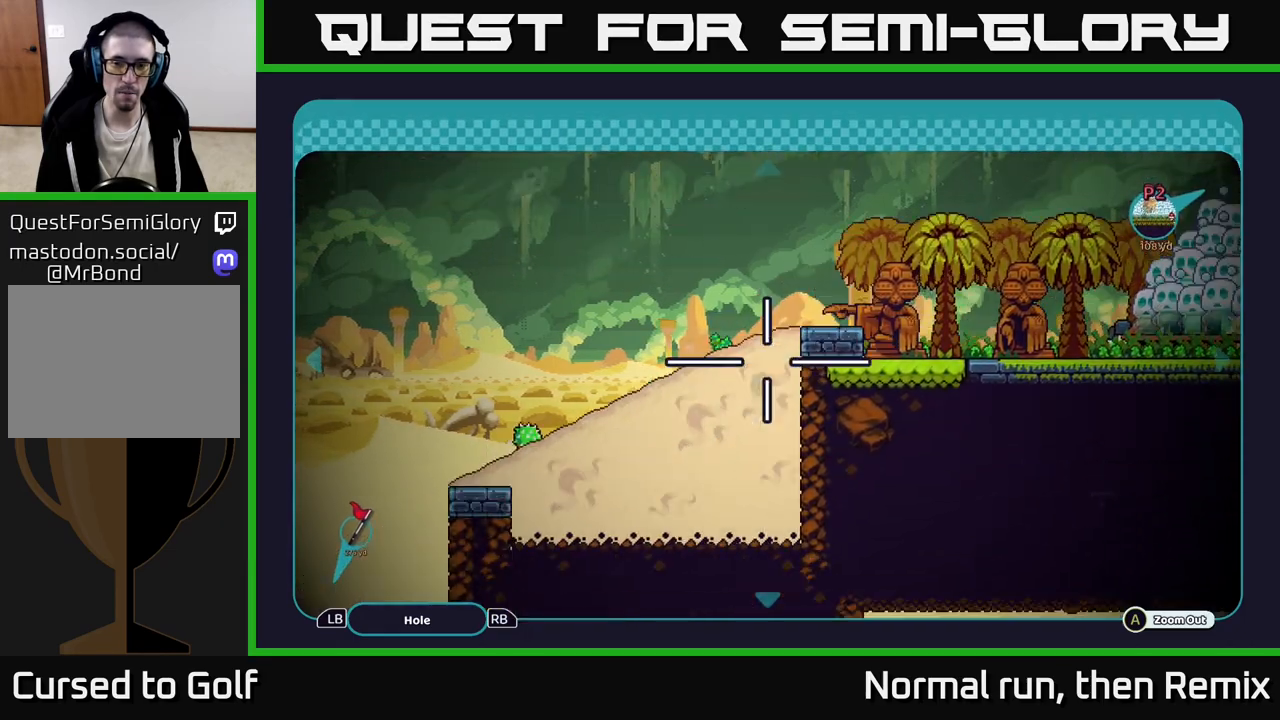
{"buttons": [], "left_stick": "down-left", "right_stick": "center", "events": [[300, "left_stick", "left"], [483, "left_stick", "down-left"]]}
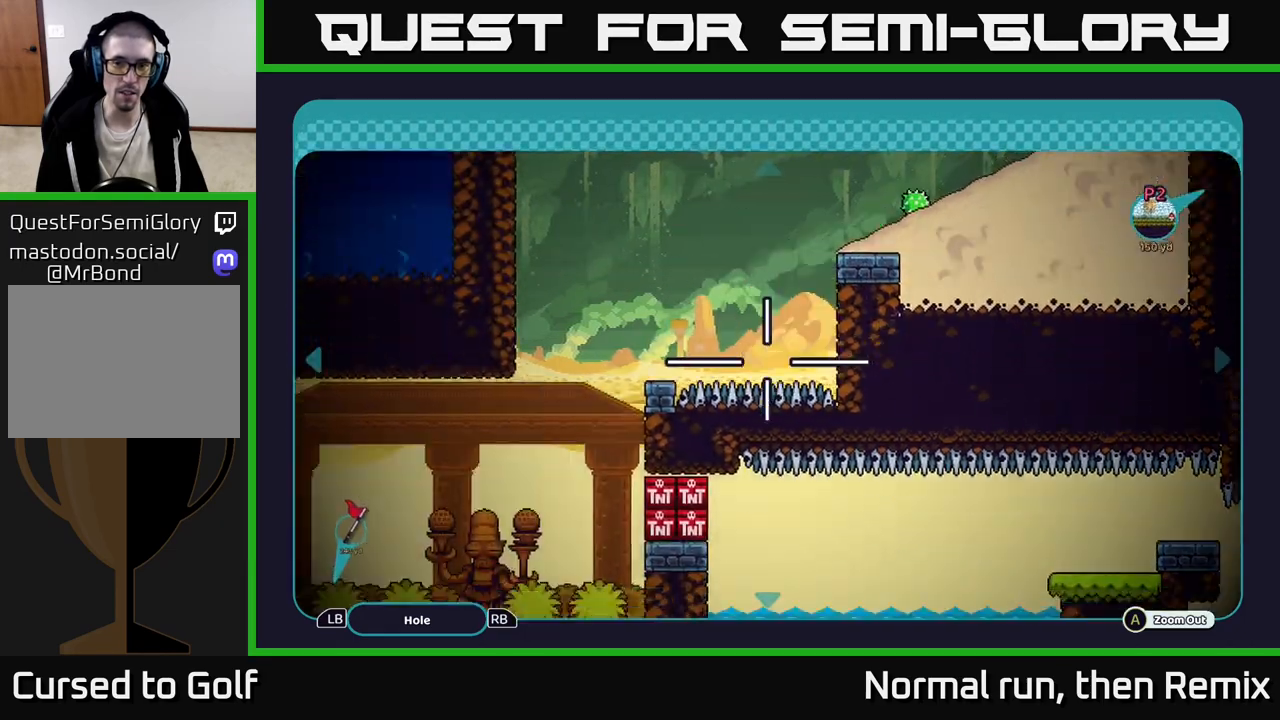
{"buttons": [], "left_stick": "center", "right_stick": "center", "events": [[100, "left_stick", "center"]]}
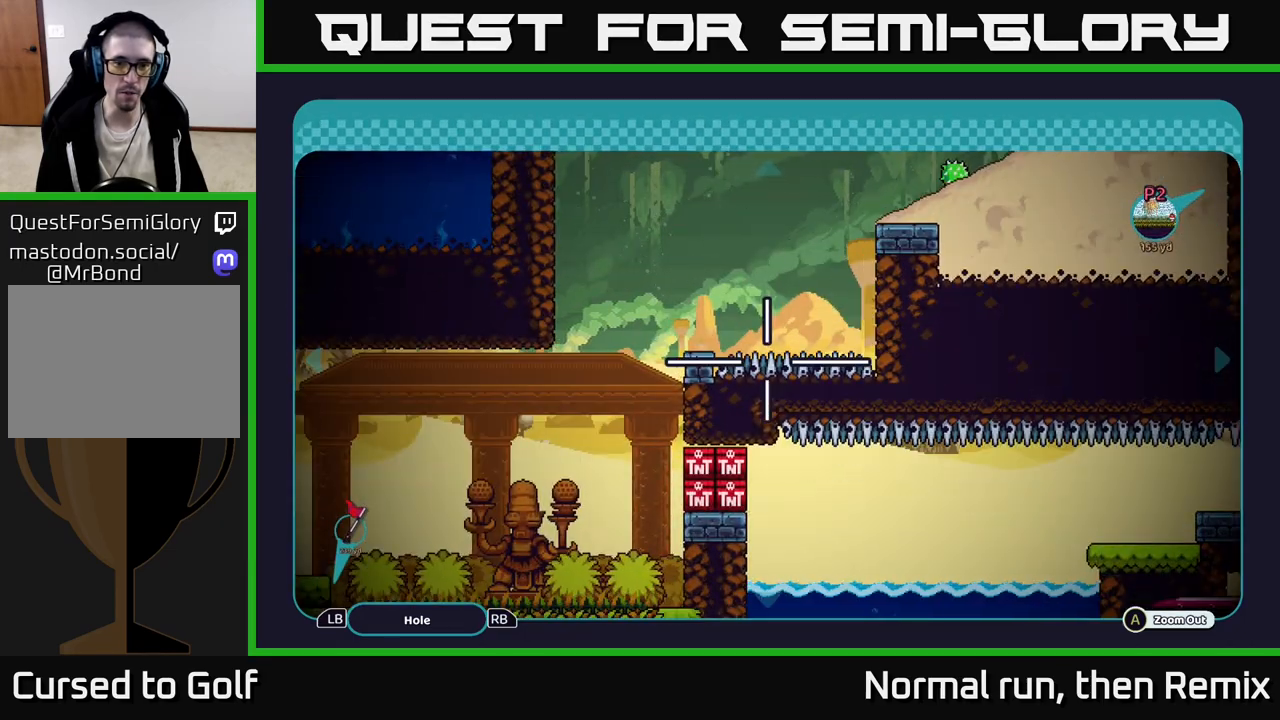
{"buttons": [], "left_stick": "down-left", "right_stick": "center", "events": [[300, "left_stick", "down-left"]]}
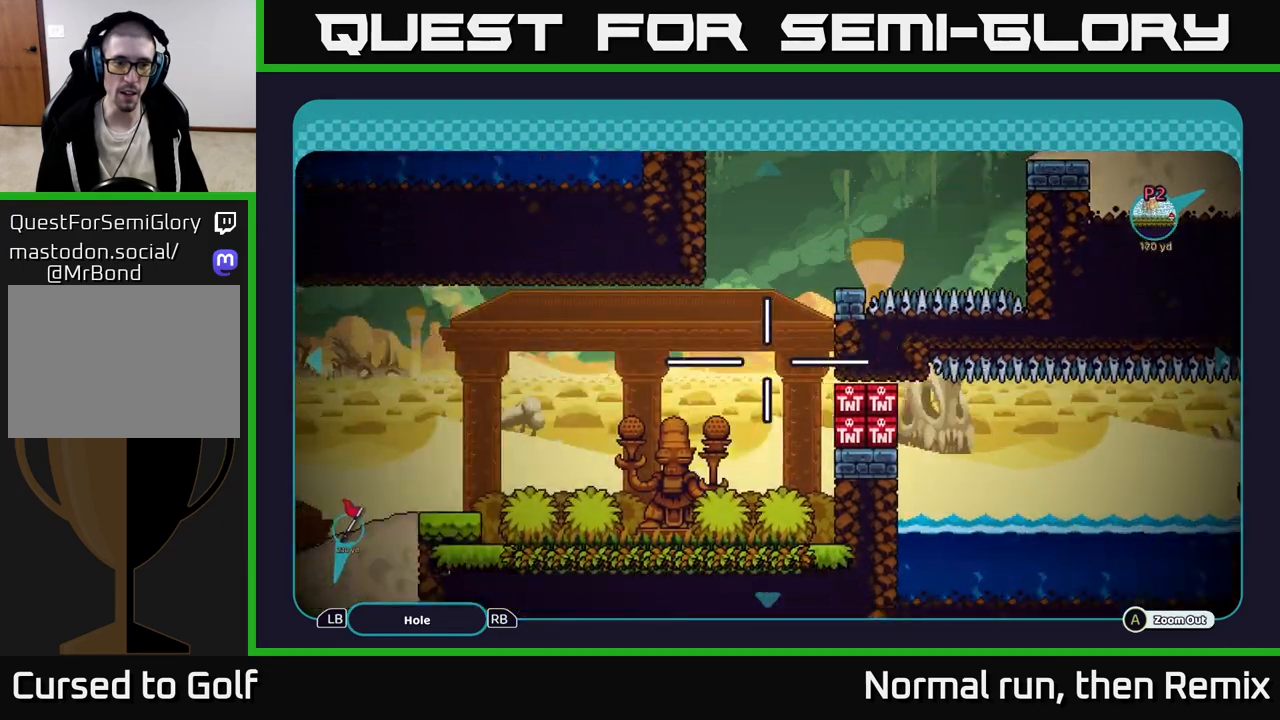
{"buttons": [], "left_stick": "up-right", "right_stick": "center", "events": [[200, "left_stick", "center"], [267, "left_stick", "right"], [333, "left_stick", "up-right"]]}
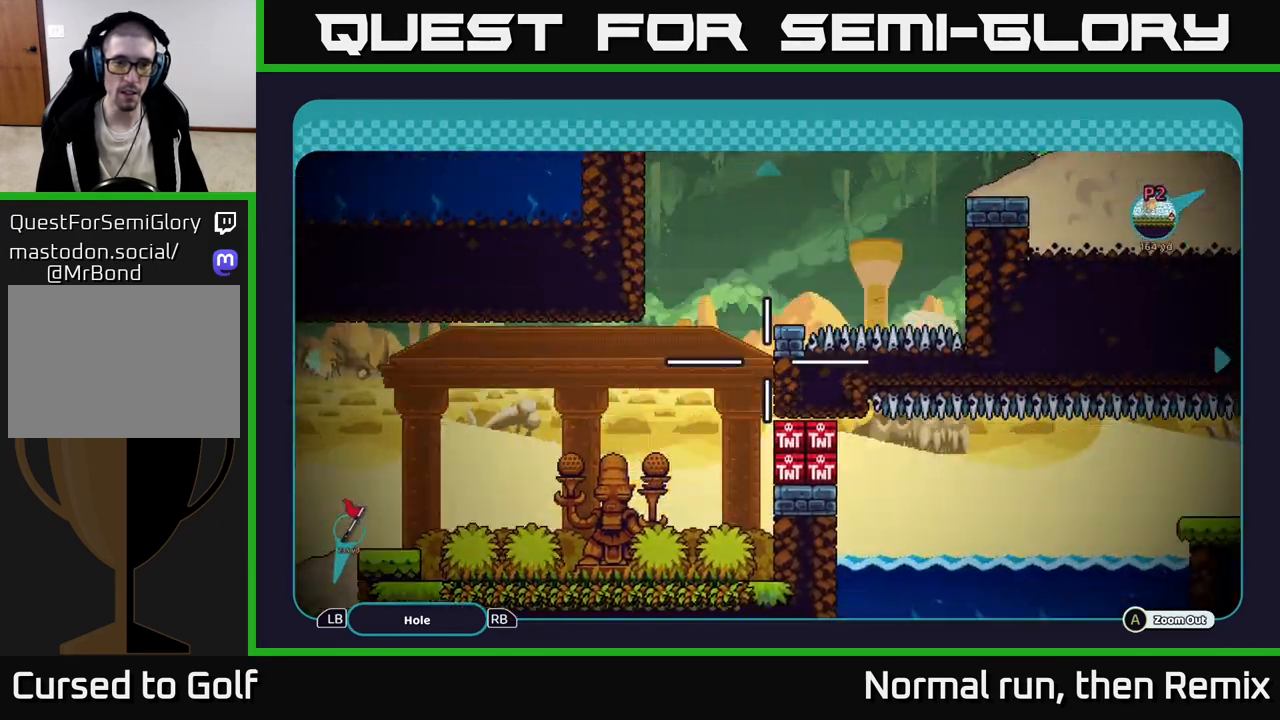
{"buttons": [], "left_stick": "up-right", "right_stick": "center", "events": []}
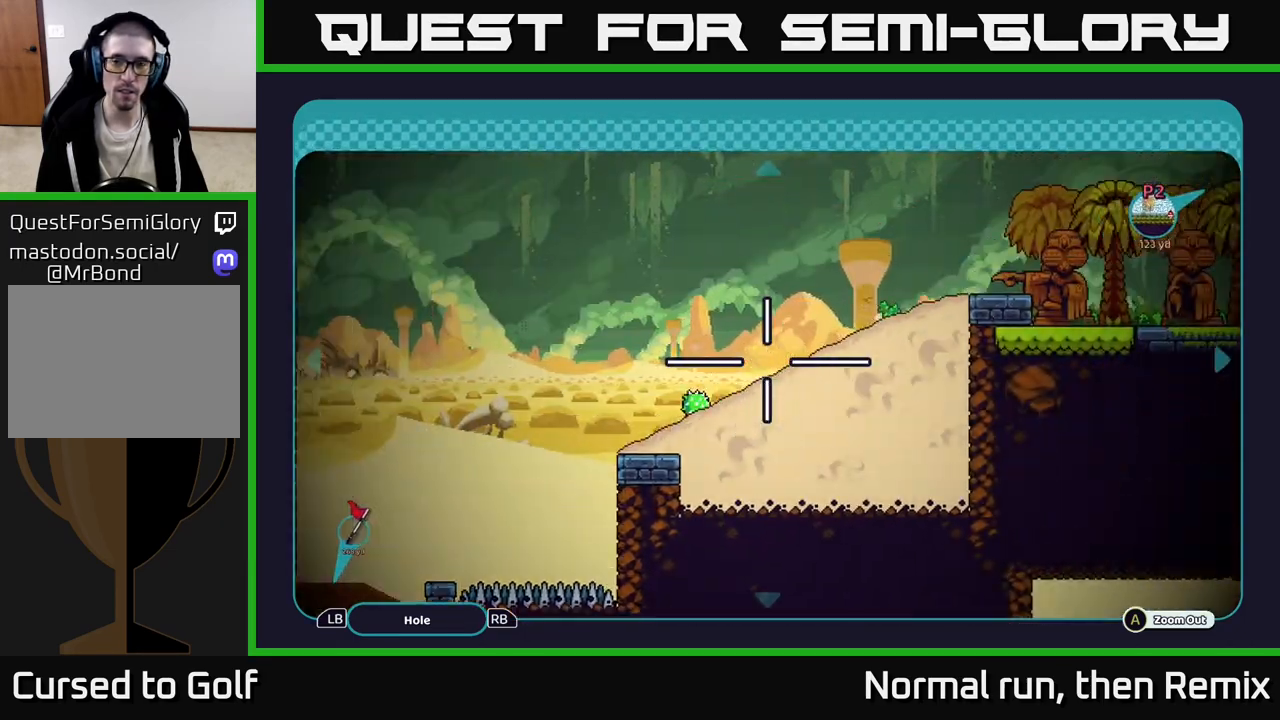
{"buttons": [], "left_stick": "right", "right_stick": "center", "events": [[50, "left_stick", "right"]]}
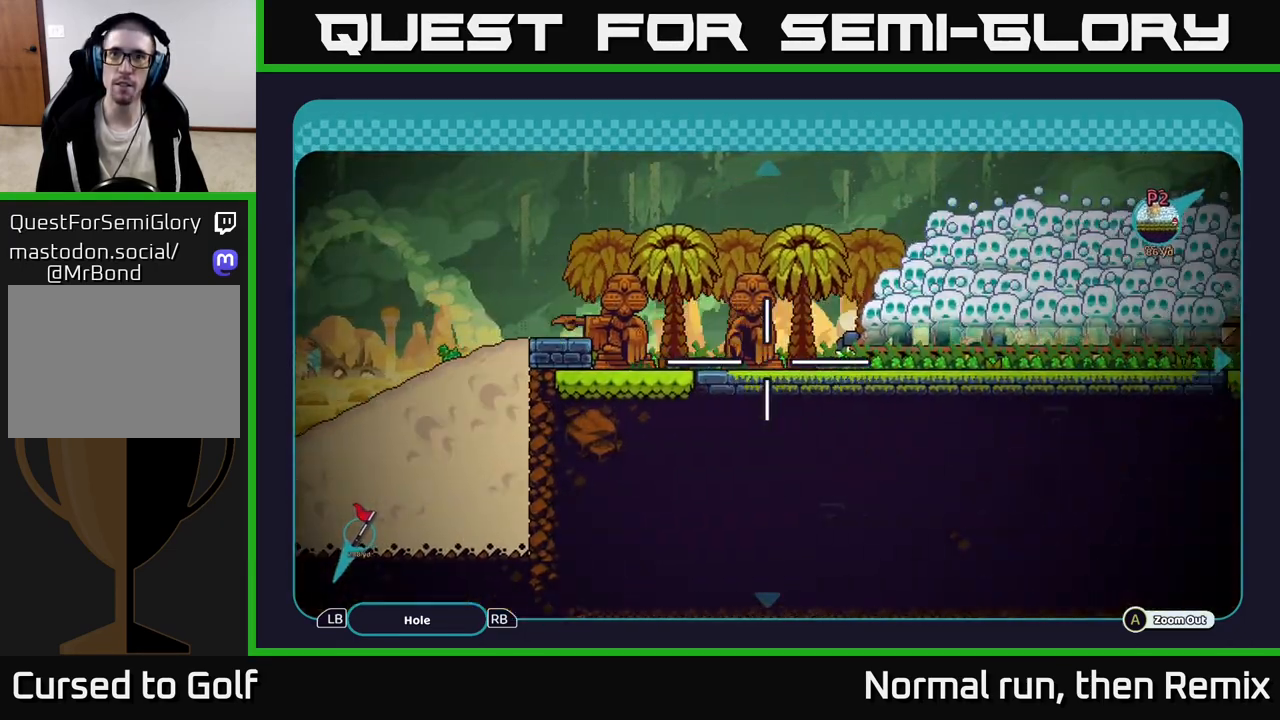
{"buttons": [], "left_stick": "right", "right_stick": "center", "events": []}
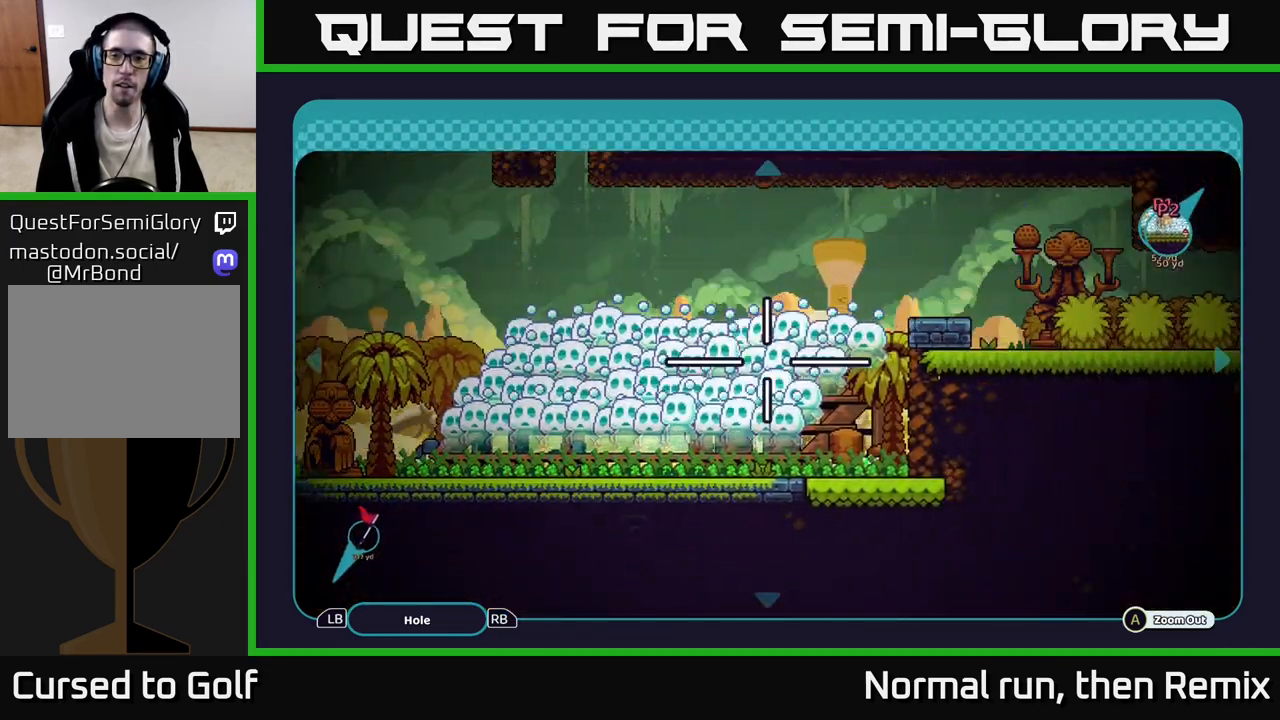
{"buttons": [], "left_stick": "right", "right_stick": "center", "events": []}
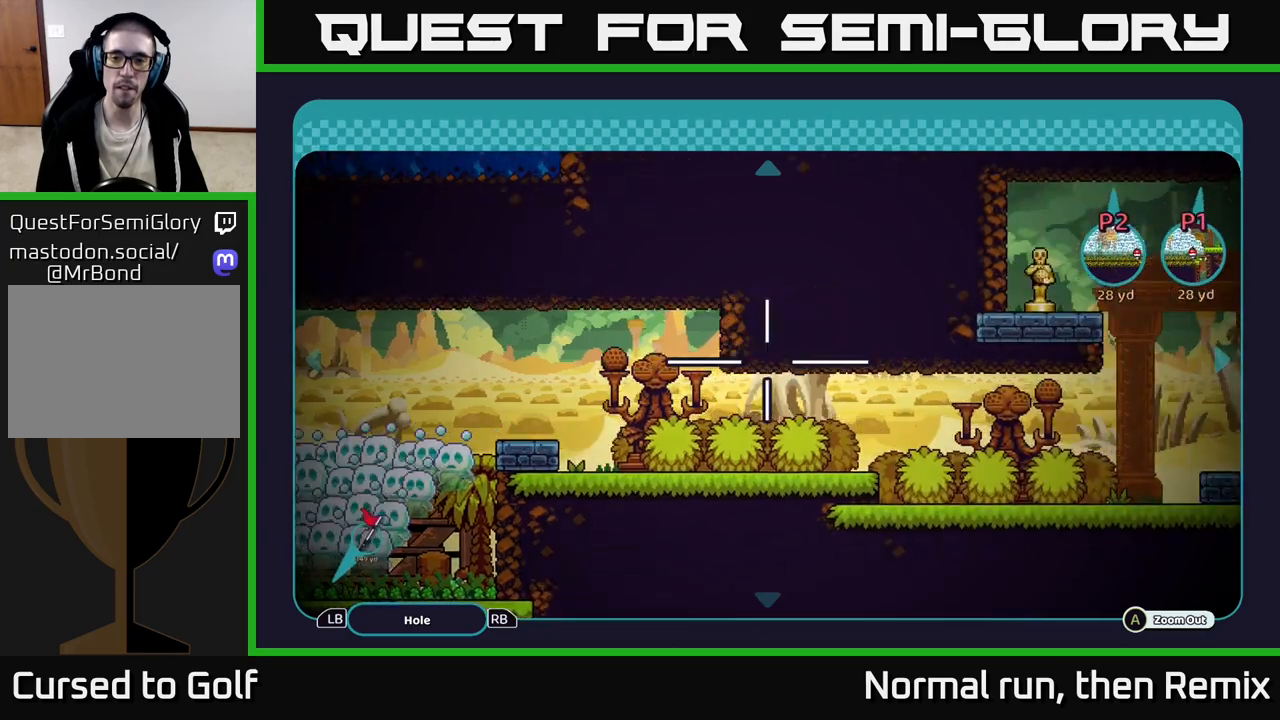
{"buttons": [], "left_stick": "right", "right_stick": "center", "events": []}
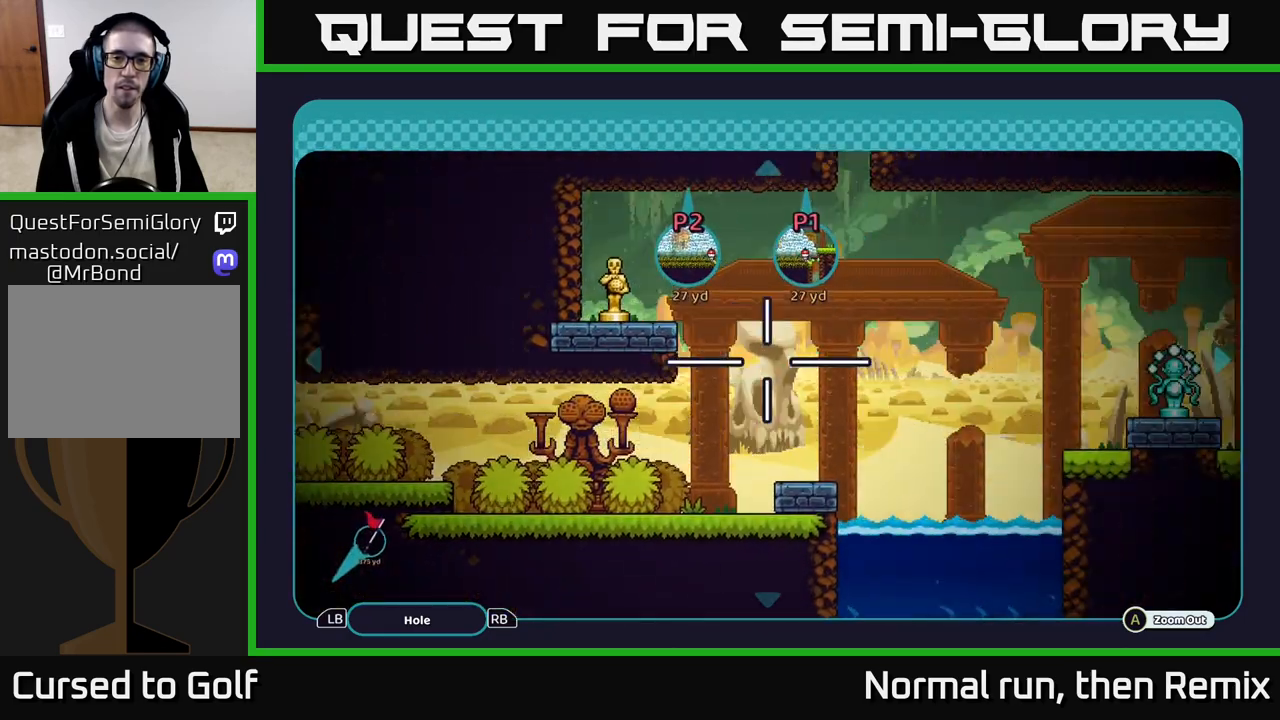
{"buttons": [], "left_stick": "center", "right_stick": "center", "events": [[167, "left_stick", "center"]]}
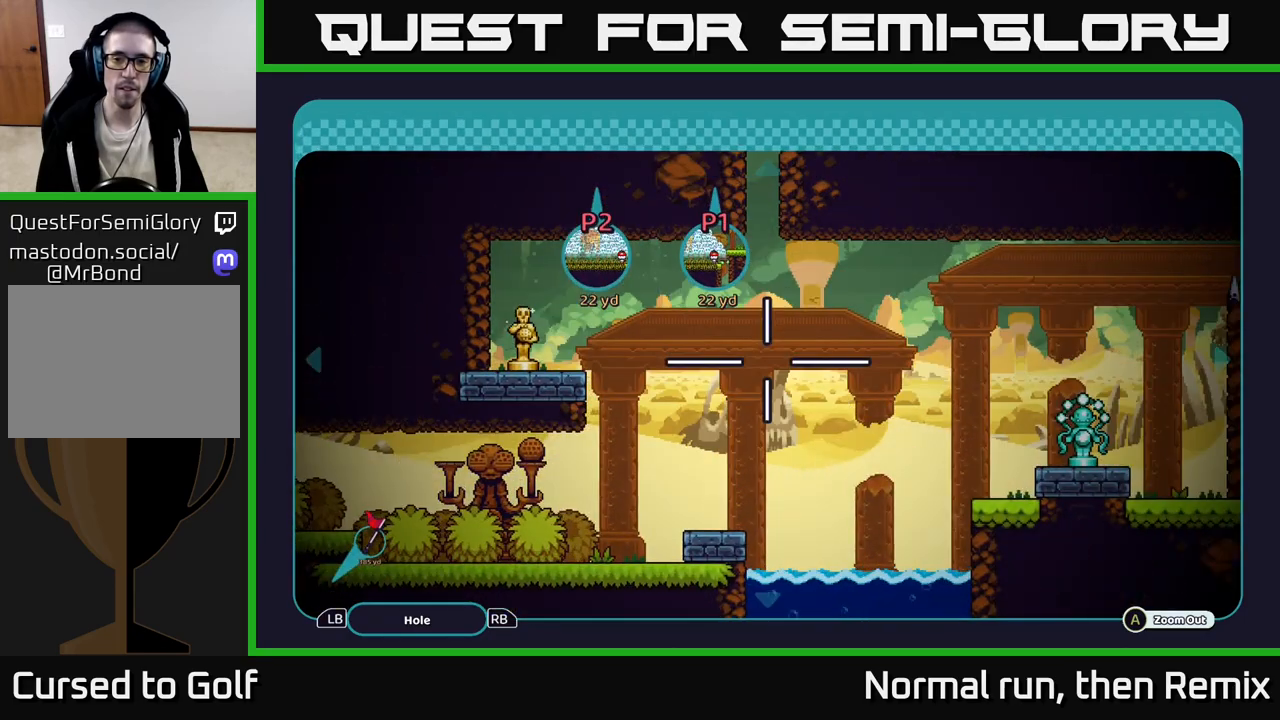
{"buttons": [], "left_stick": "center", "right_stick": "center", "events": [[33, "left_stick", "right"], [317, "left_stick", "center"]]}
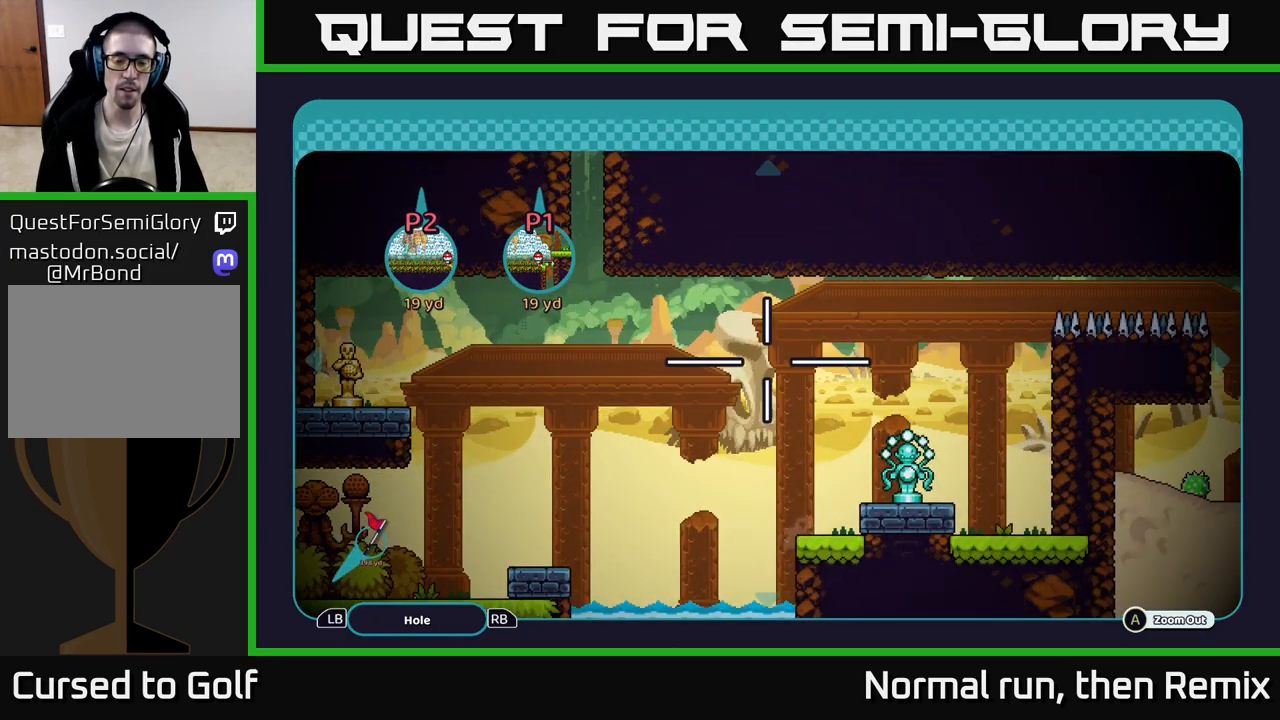
{"buttons": [], "left_stick": "center", "right_stick": "center", "events": [[100, "left_stick", "down-right"], [317, "left_stick", "center"]]}